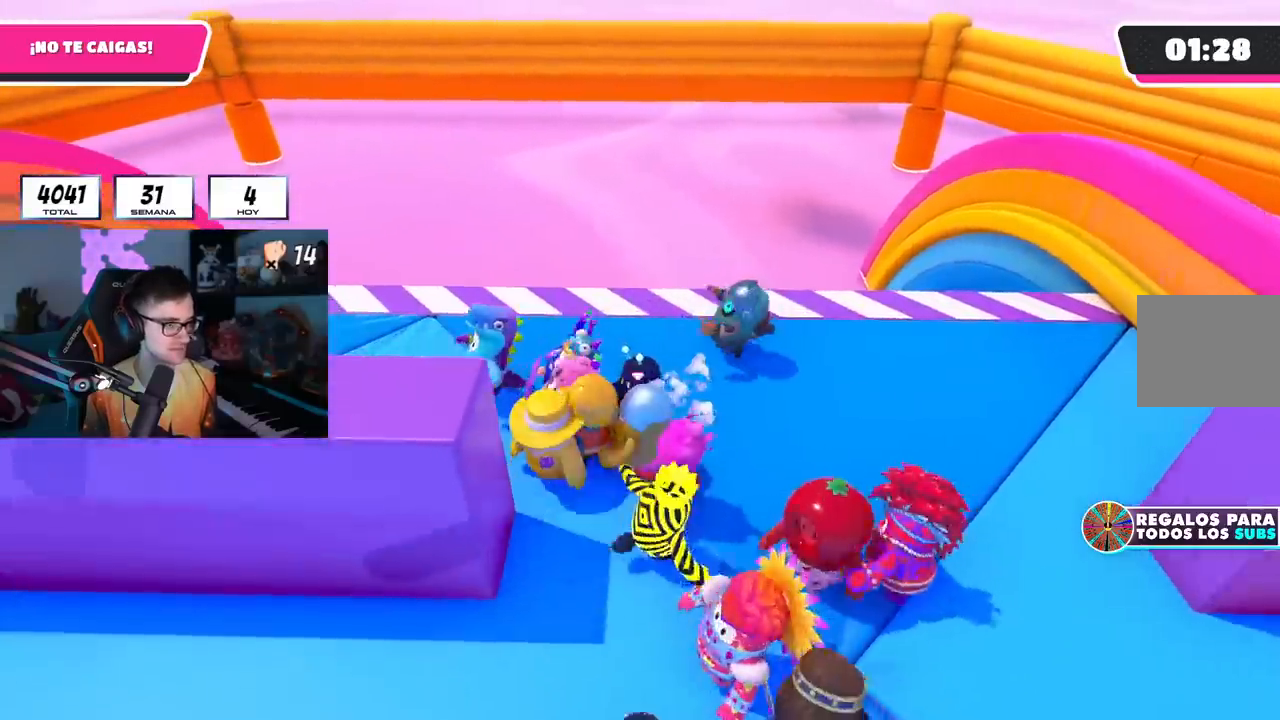
Gameplay with a controller (PlayStation layout); each line is a JSON object with the inputs held at the frame after it. "events" lists button and stick changes between this image and that frame as [ms after this image, input, new state], when the widget could be followed in between. Not read: R3.
{"buttons": ["R1"], "left_stick": "left", "right_stick": "center", "events": [[300, "CROSS", "down"], [401, "R1", "down"], [484, "CROSS", "up"]]}
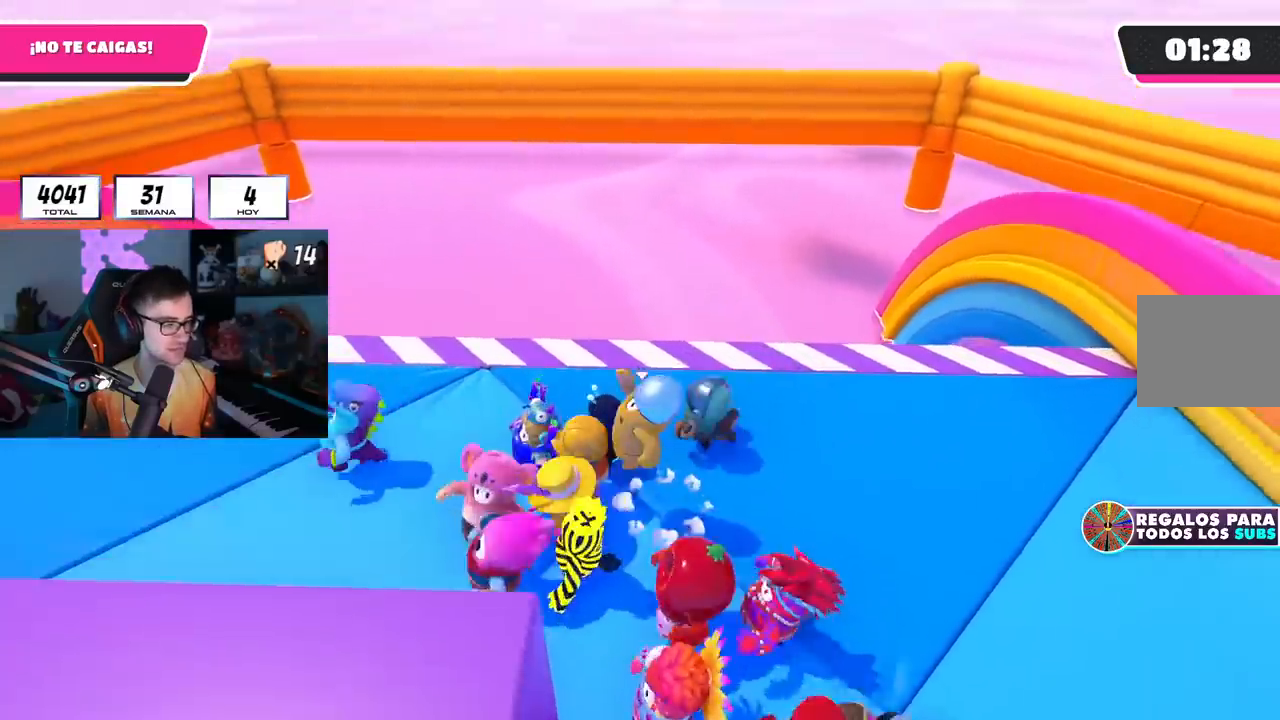
{"buttons": ["CROSS"], "left_stick": "left", "right_stick": "center", "events": [[400, "CROSS", "down"], [400, "R1", "up"]]}
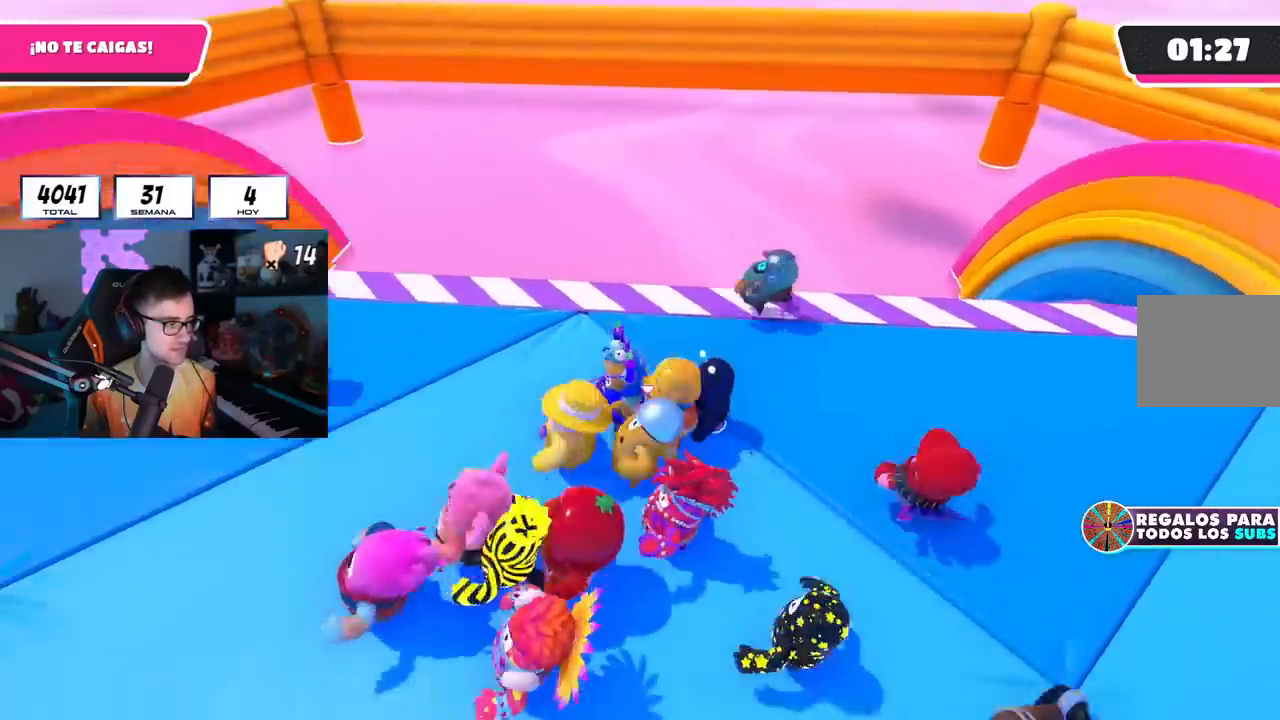
{"buttons": [], "left_stick": "left", "right_stick": "center", "events": [[184, "CROSS", "up"], [300, "CROSS", "down"], [384, "CROSS", "up"]]}
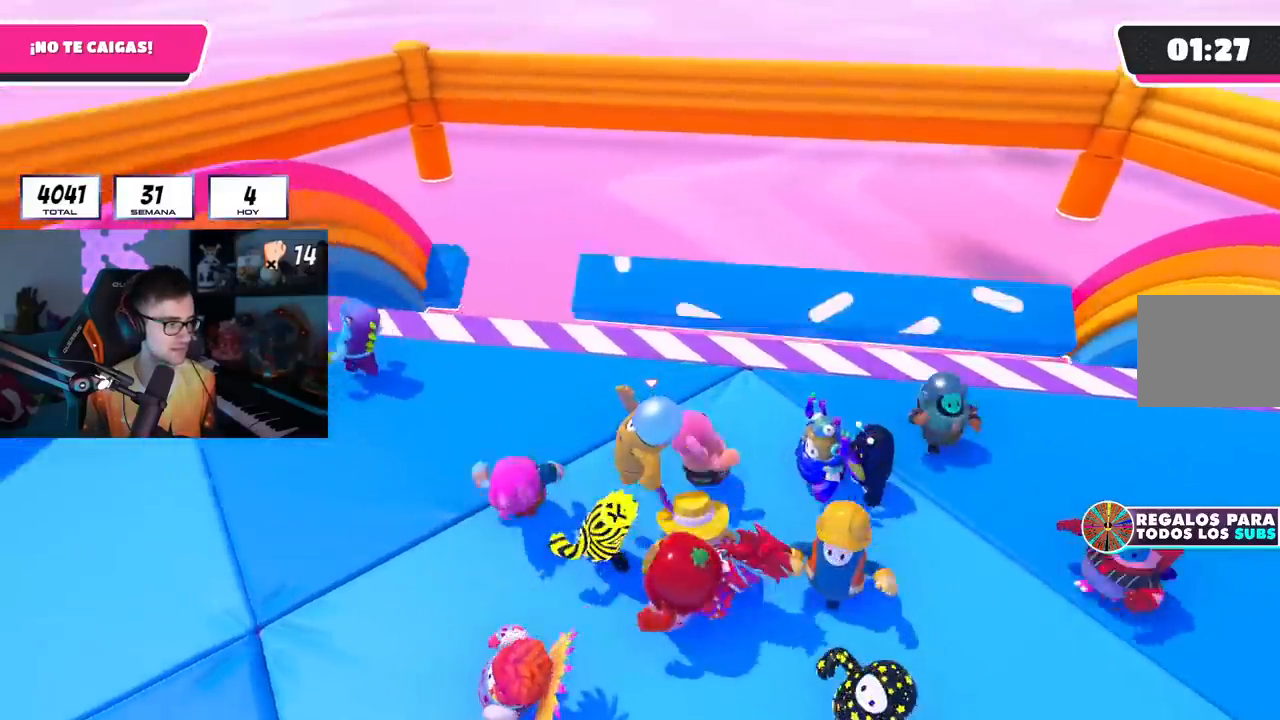
{"buttons": [], "left_stick": "left", "right_stick": "center", "events": [[116, "left_stick", "center"], [267, "CROSS", "down"], [267, "left_stick", "right"], [400, "CROSS", "up"], [433, "left_stick", "left"]]}
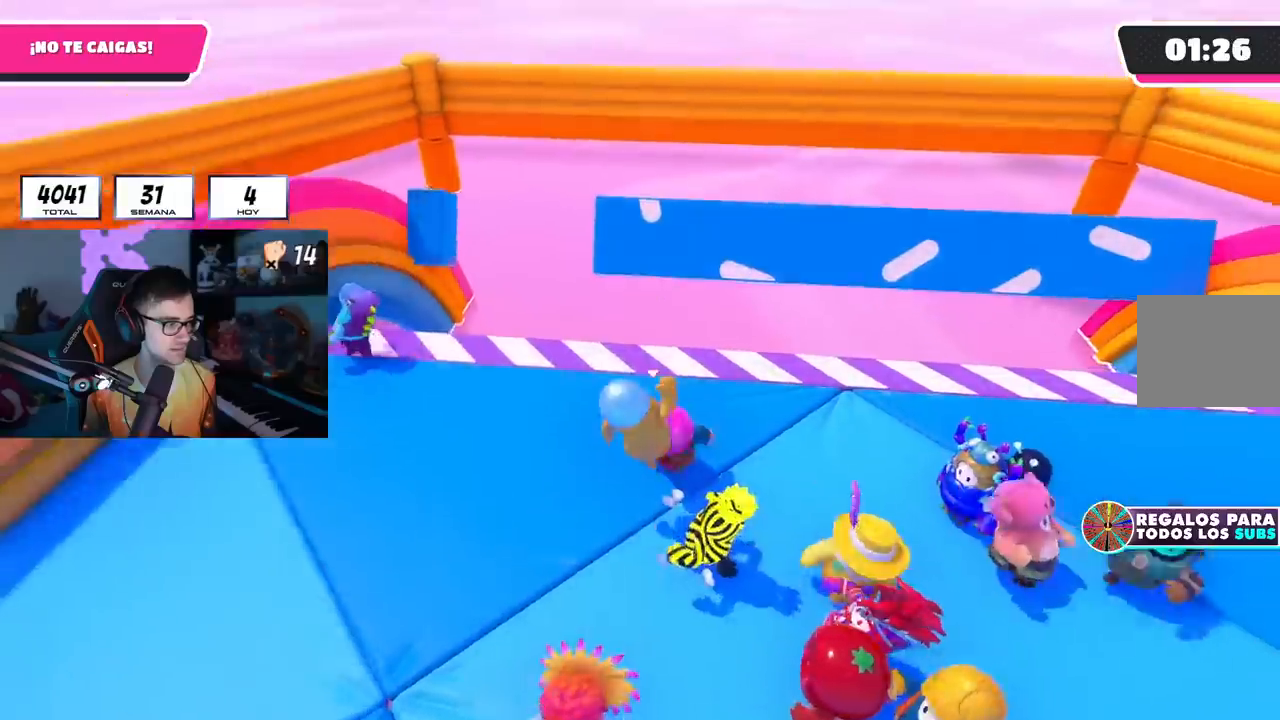
{"buttons": ["CROSS"], "left_stick": "left", "right_stick": "center"}
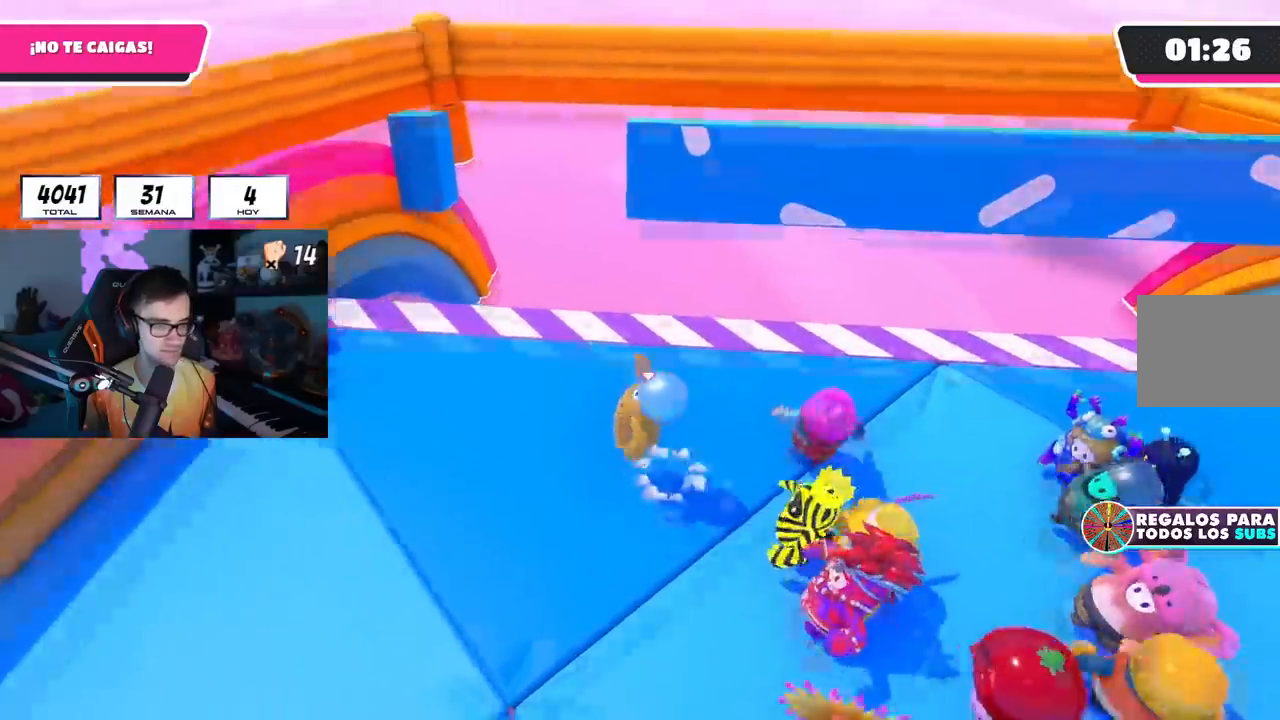
{"buttons": [], "left_stick": "right", "right_stick": "center", "events": [[133, "CROSS", "up"], [150, "left_stick", "up-left"], [283, "left_stick", "right"]]}
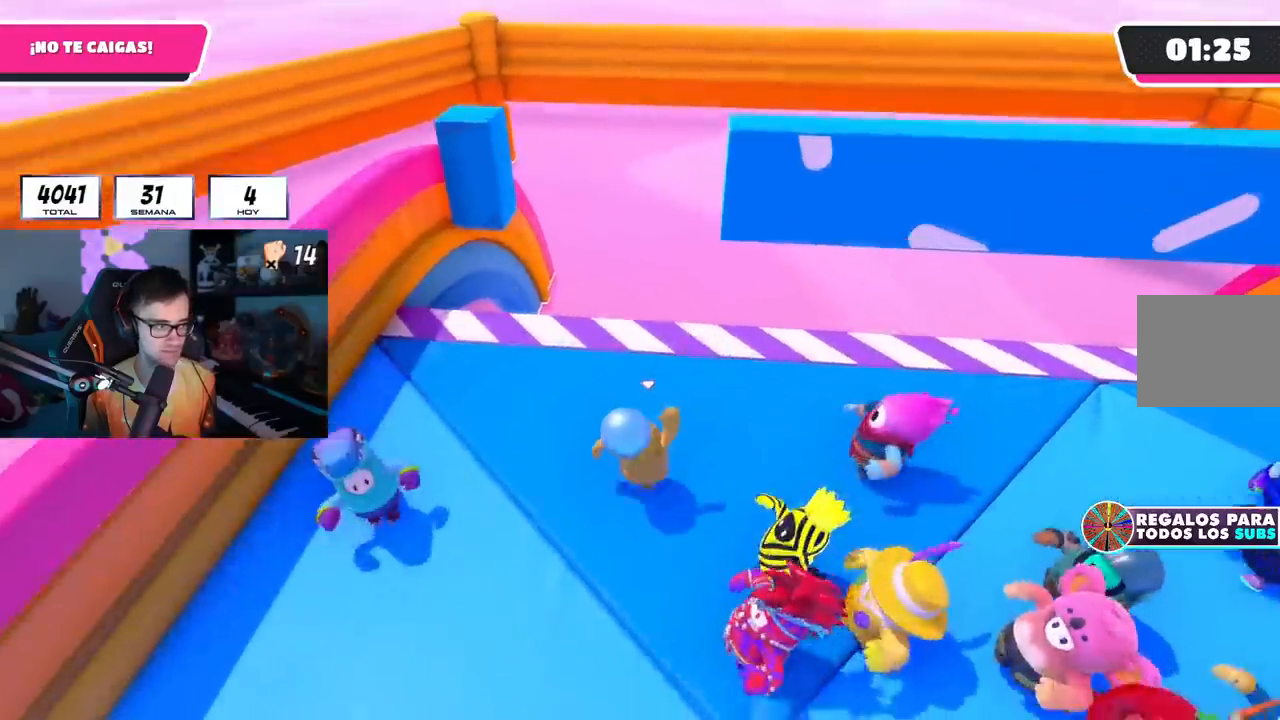
{"buttons": [], "left_stick": "up-right", "right_stick": "center", "events": [[67, "CROSS", "down"], [150, "left_stick", "left"], [250, "CROSS", "up"], [250, "left_stick", "up"], [300, "left_stick", "up-right"]]}
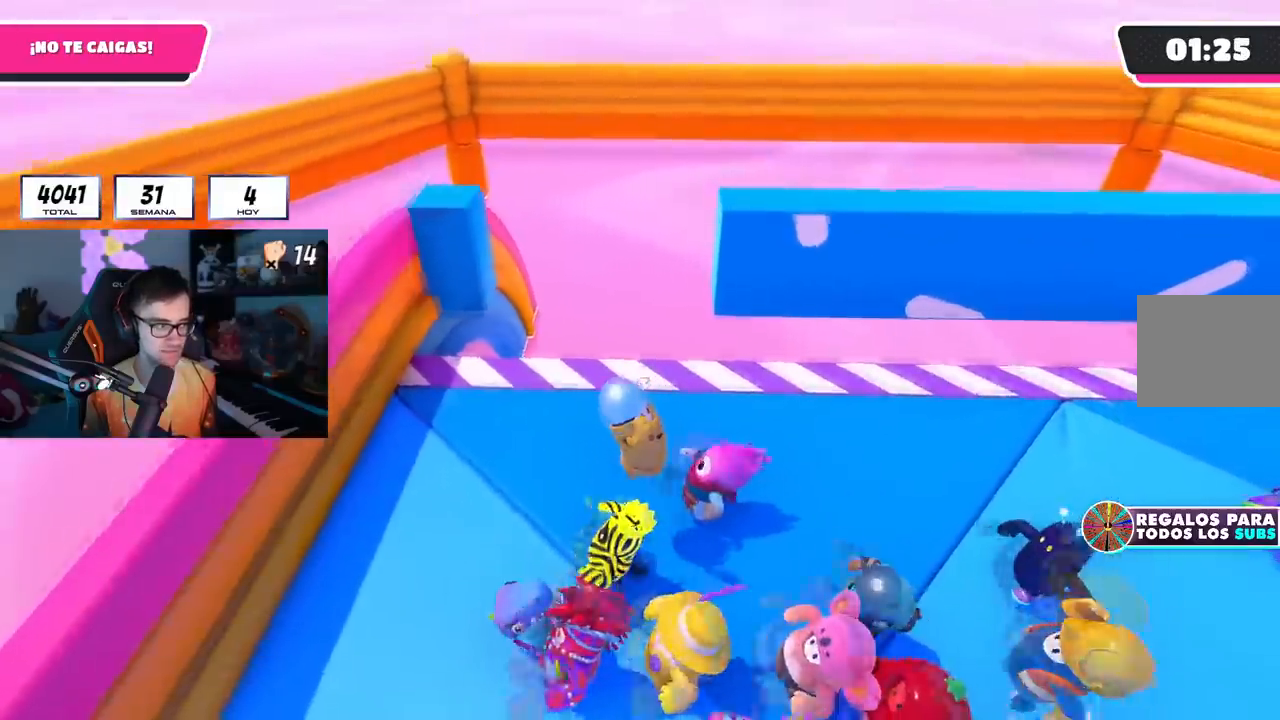
{"buttons": [], "left_stick": "right", "right_stick": "center", "events": [[50, "left_stick", "left"], [166, "CROSS", "down"], [233, "left_stick", "right"], [417, "CROSS", "up"]]}
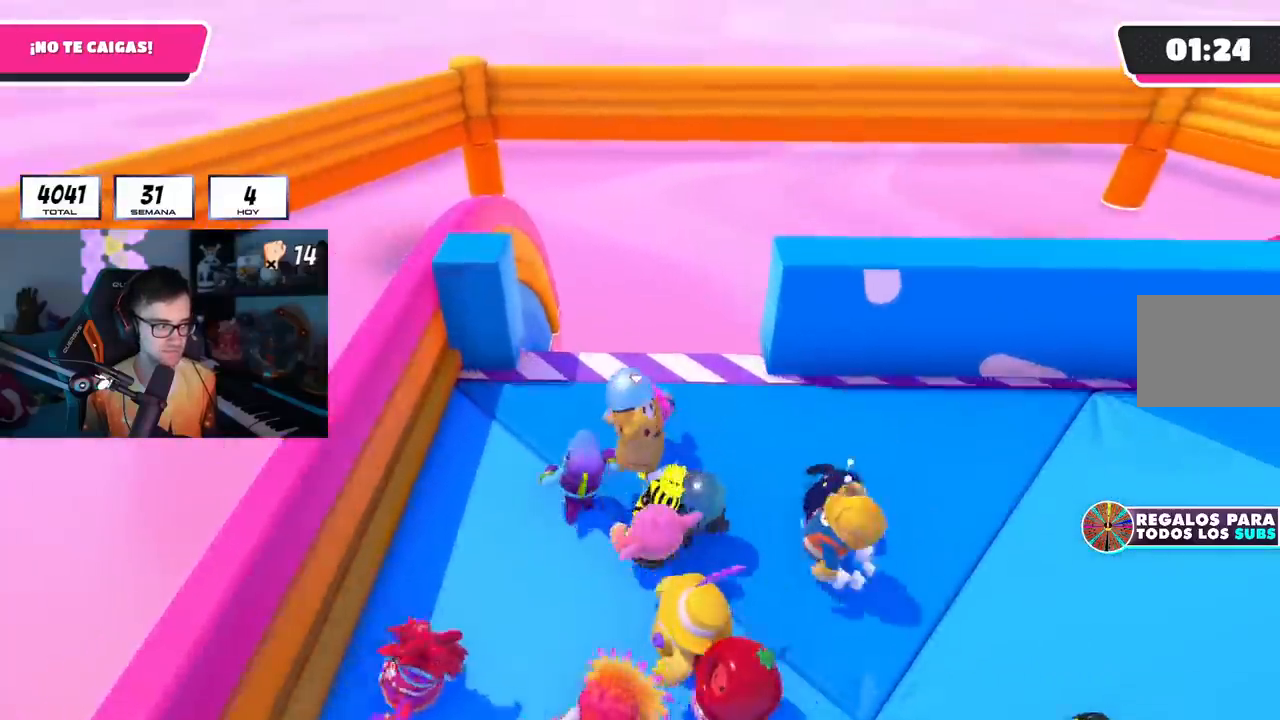
{"buttons": ["CROSS"], "left_stick": "up-right", "right_stick": "center", "events": [[317, "left_stick", "center"], [417, "CROSS", "down"], [484, "left_stick", "up-right"]]}
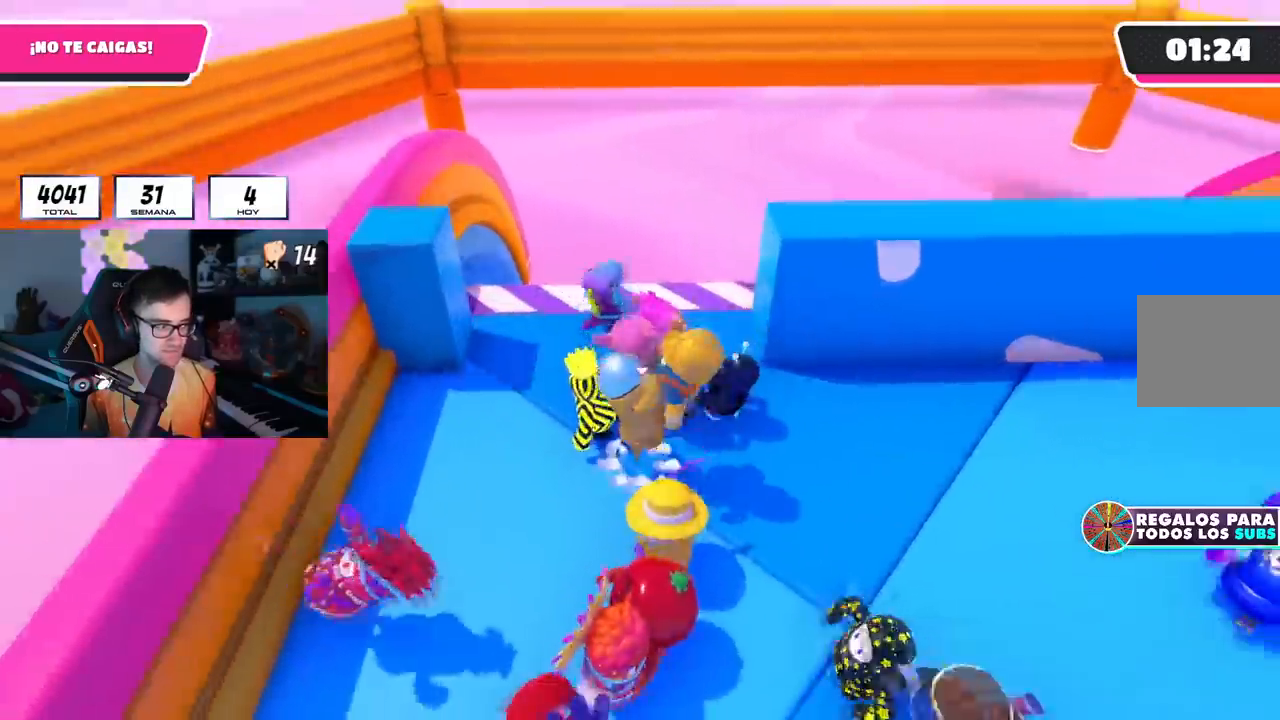
{"buttons": [], "left_stick": "right", "right_stick": "center", "events": [[83, "CROSS", "up"], [317, "left_stick", "right"]]}
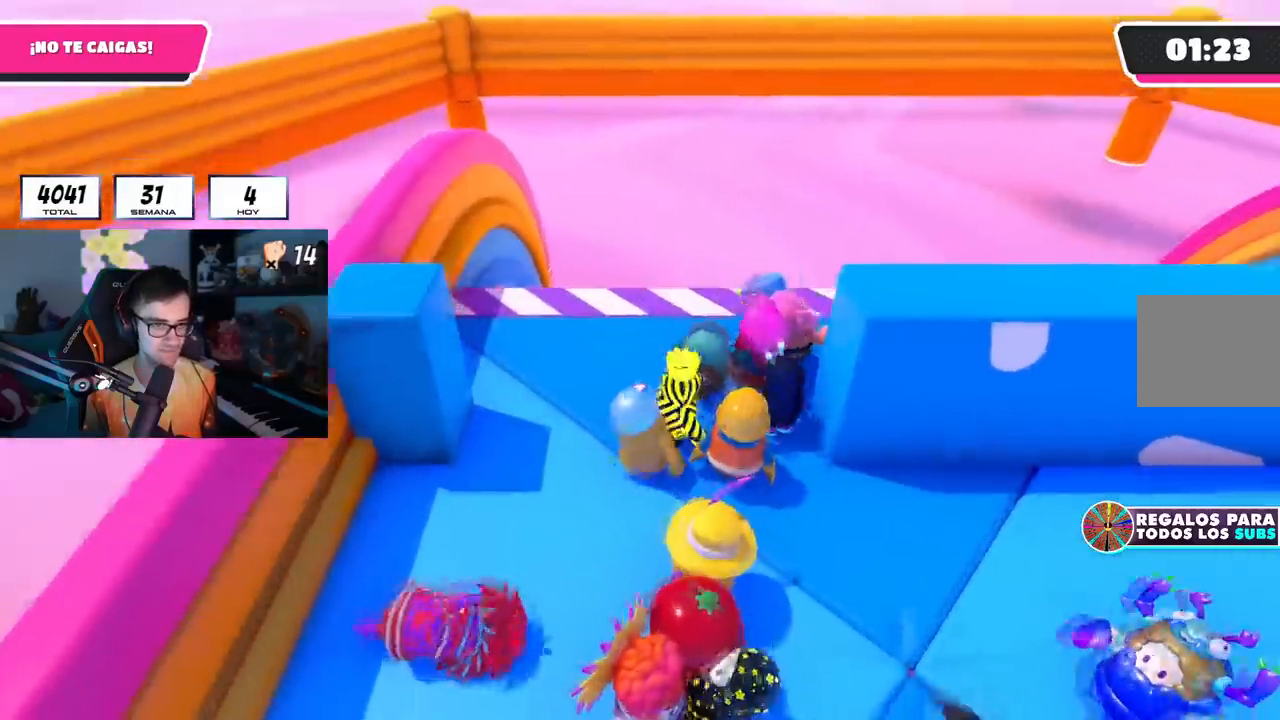
{"buttons": [], "left_stick": "right", "right_stick": "center", "events": [[100, "CROSS", "down"], [217, "CROSS", "up"]]}
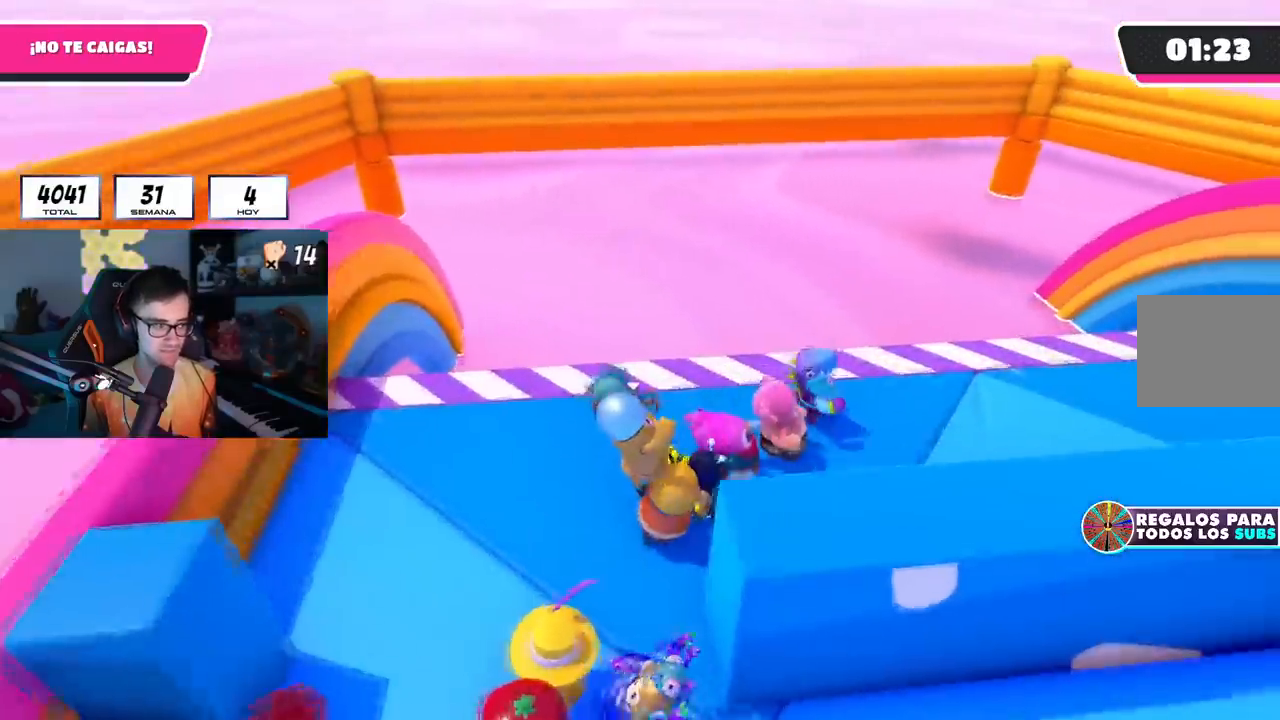
{"buttons": ["CROSS"], "left_stick": "right", "right_stick": "center", "events": [[116, "CROSS", "down"], [267, "CROSS", "up"], [333, "CROSS", "down"]]}
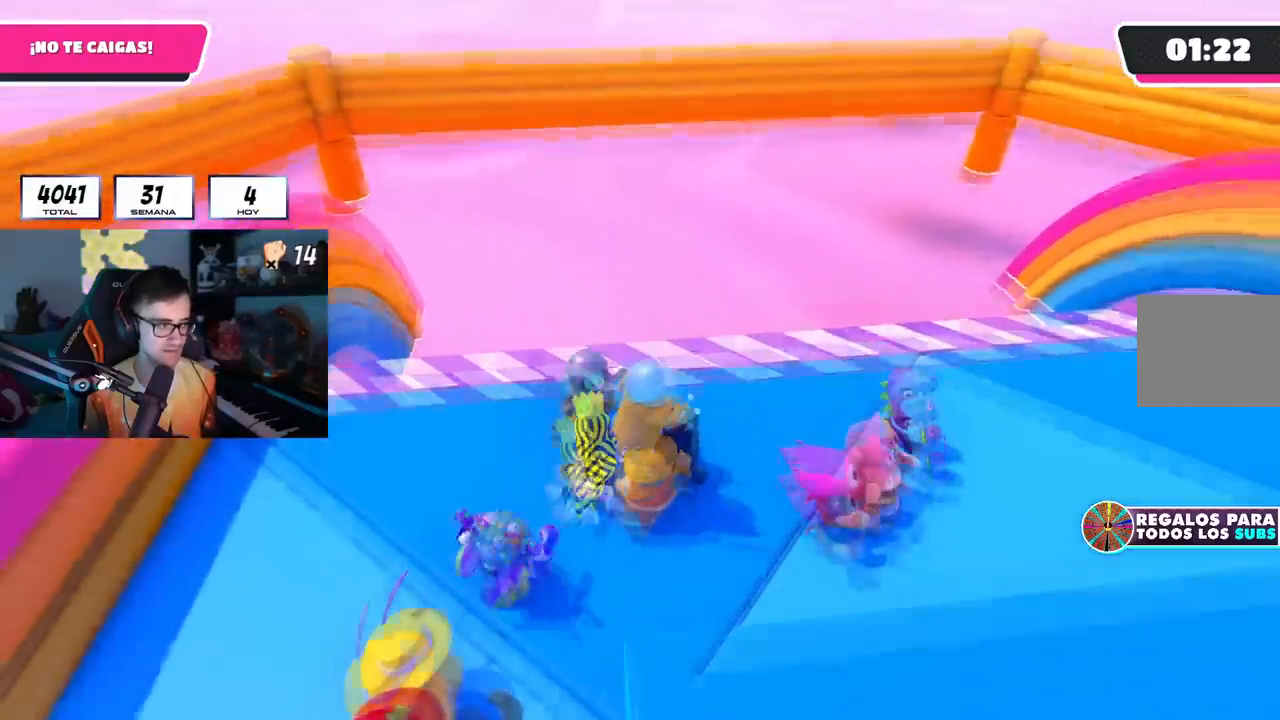
{"buttons": [], "left_stick": "right", "right_stick": "center", "events": [[34, "CROSS", "up"]]}
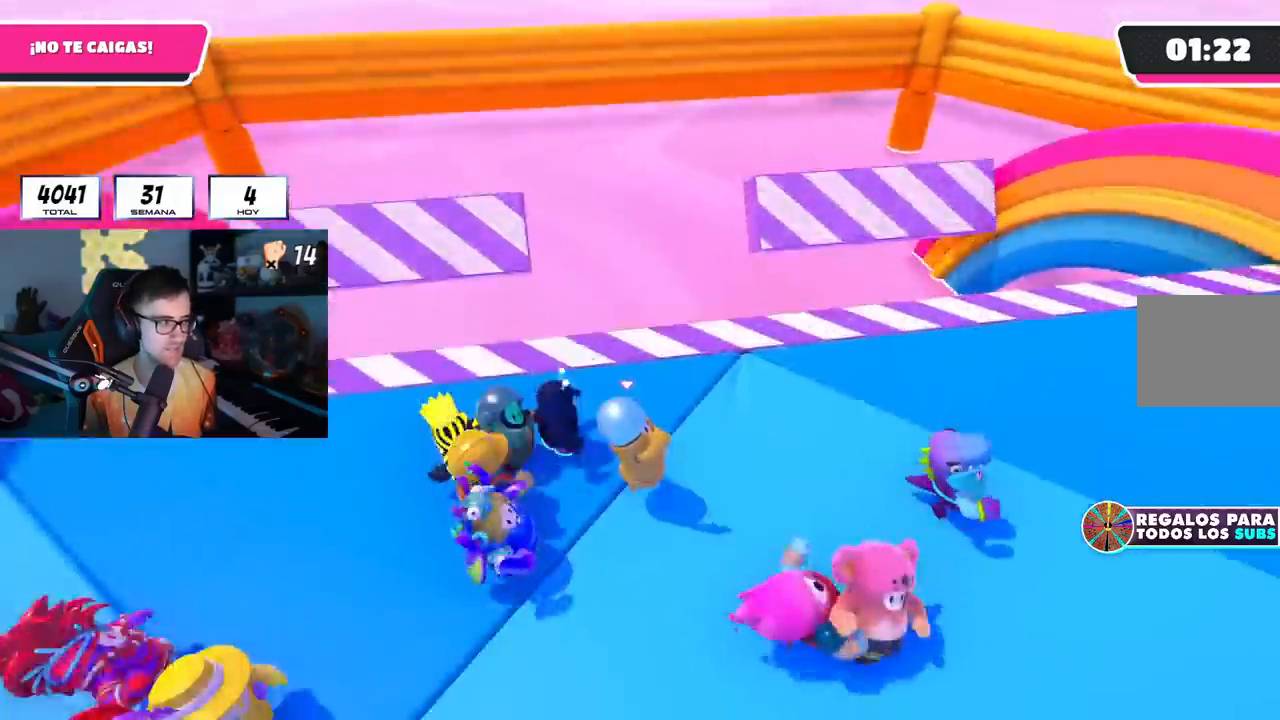
{"buttons": [], "left_stick": "right", "right_stick": "center", "events": [[50, "CROSS", "down"], [384, "CROSS", "up"]]}
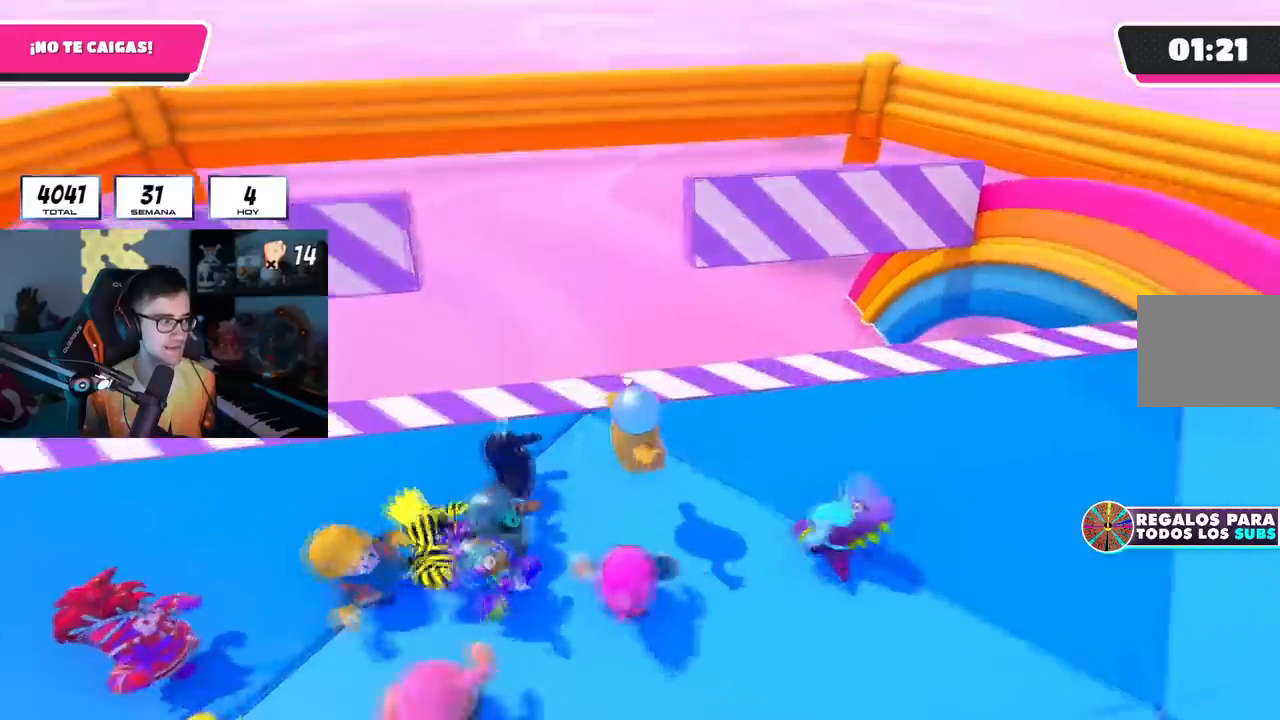
{"buttons": ["CROSS"], "left_stick": "right", "right_stick": "center", "events": [[101, "left_stick", "left"], [134, "R1", "down"], [184, "R1", "up"], [267, "CROSS", "down"], [351, "left_stick", "center"], [401, "left_stick", "right"]]}
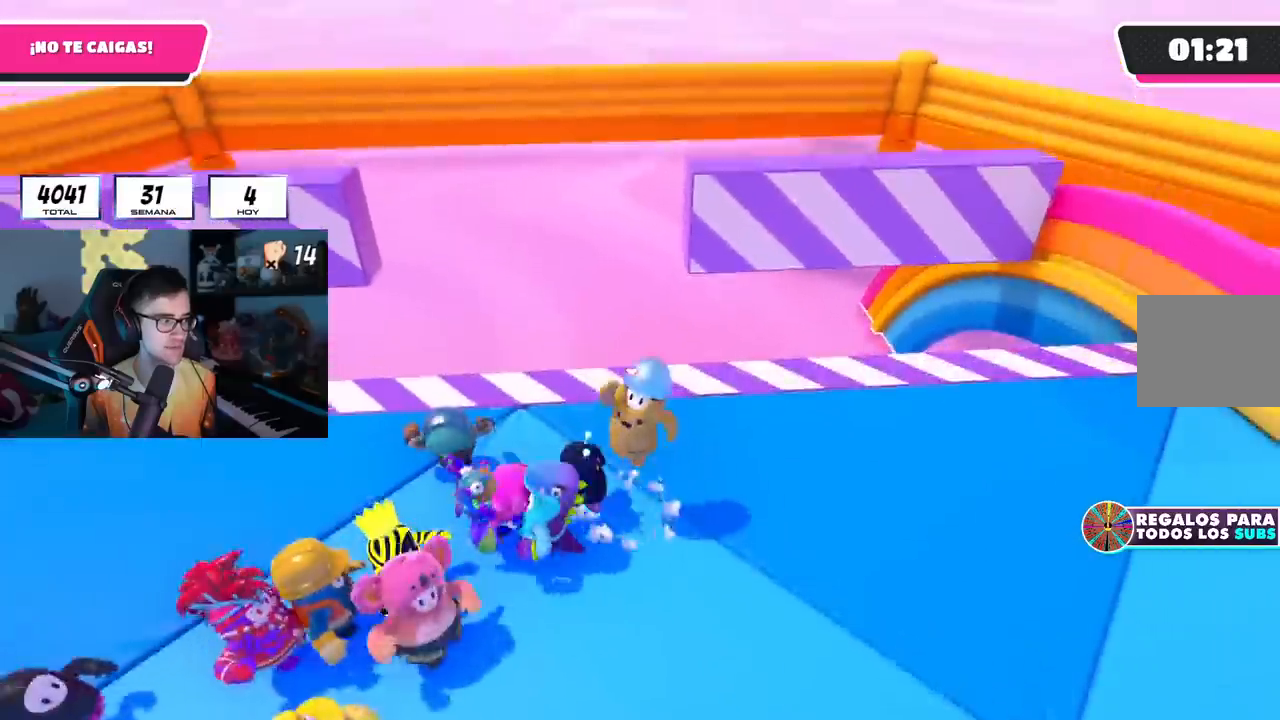
{"buttons": ["CROSS"], "left_stick": "right", "right_stick": "center", "events": [[33, "R1", "down"], [50, "CROSS", "up"], [133, "left_stick", "down-left"], [267, "left_stick", "left"], [400, "R1", "up"], [400, "left_stick", "right"], [500, "CROSS", "down"]]}